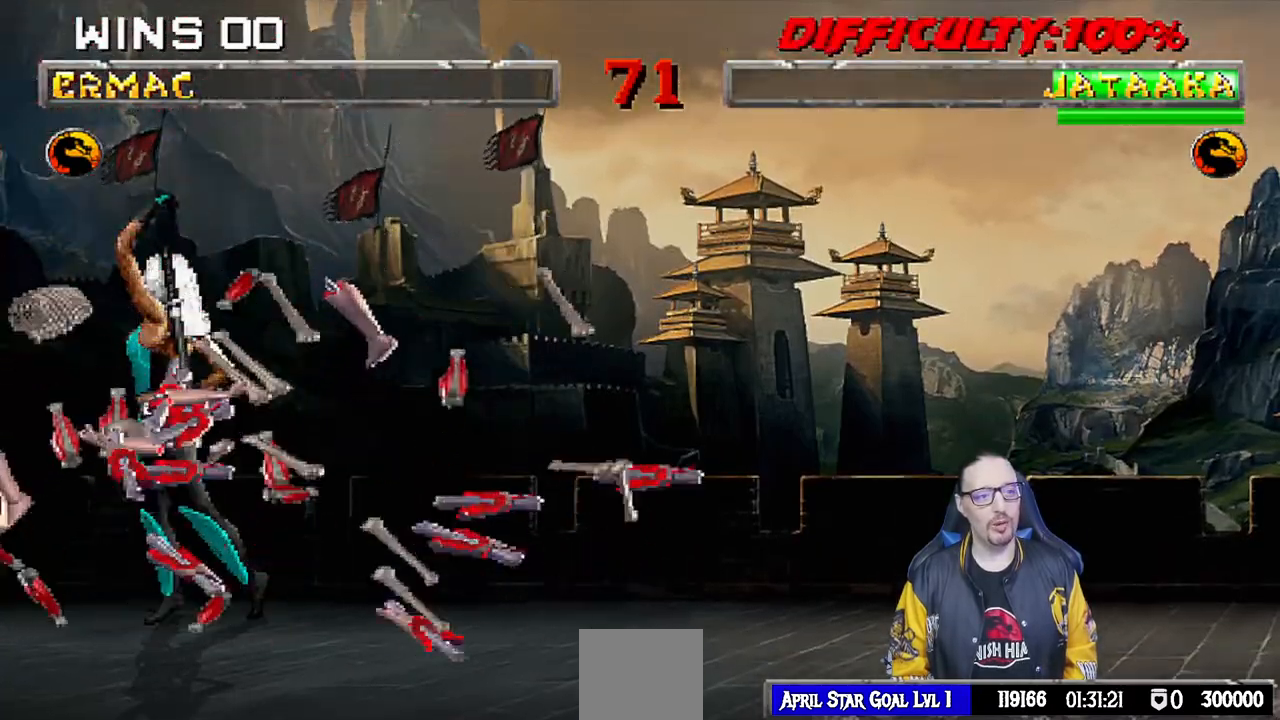
Gameplay with a controller (PlayStation layout); each line is a JSON object with the inputs held at the frame after it. "events" lists button and stick changes between this image and that frame as [ms after this image, input, new state], when the widget could be followed in between. Not read: R2.
{"buttons": [], "left_stick": "center", "right_stick": "center", "events": [[67, "CROSS", "up"]]}
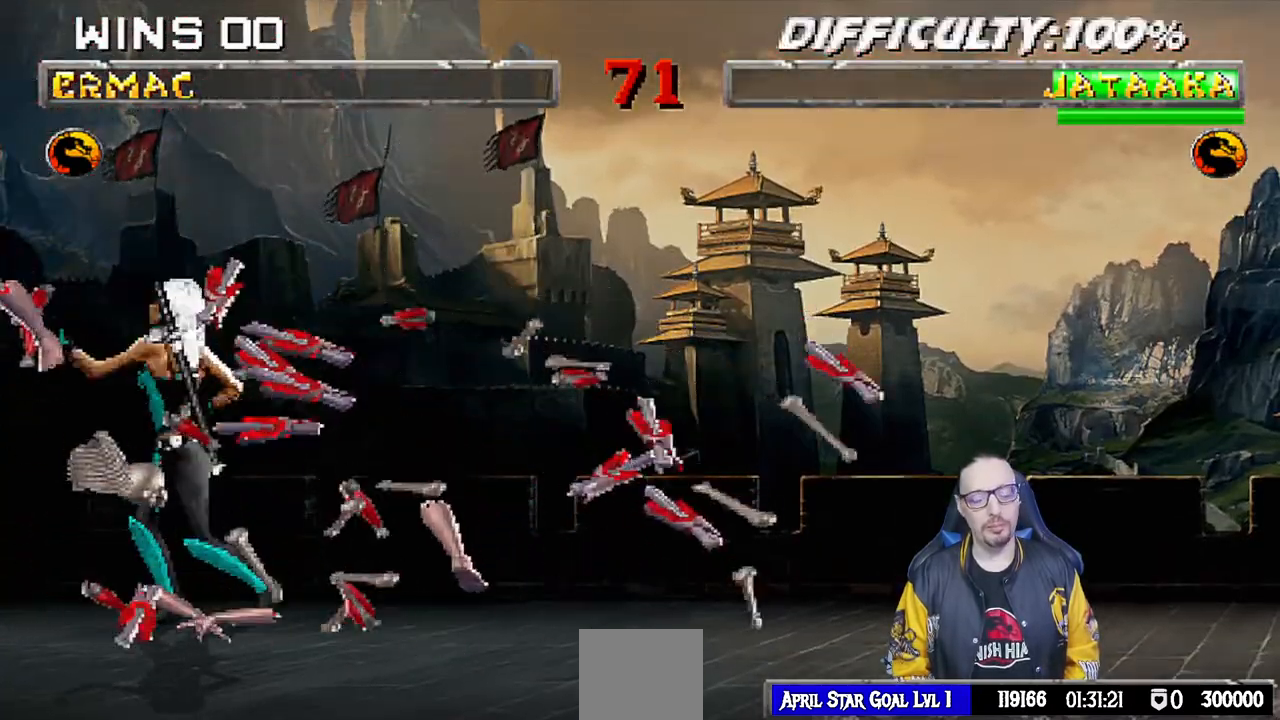
{"buttons": ["CROSS"], "left_stick": "center", "right_stick": "center", "events": [[383, "CROSS", "down"]]}
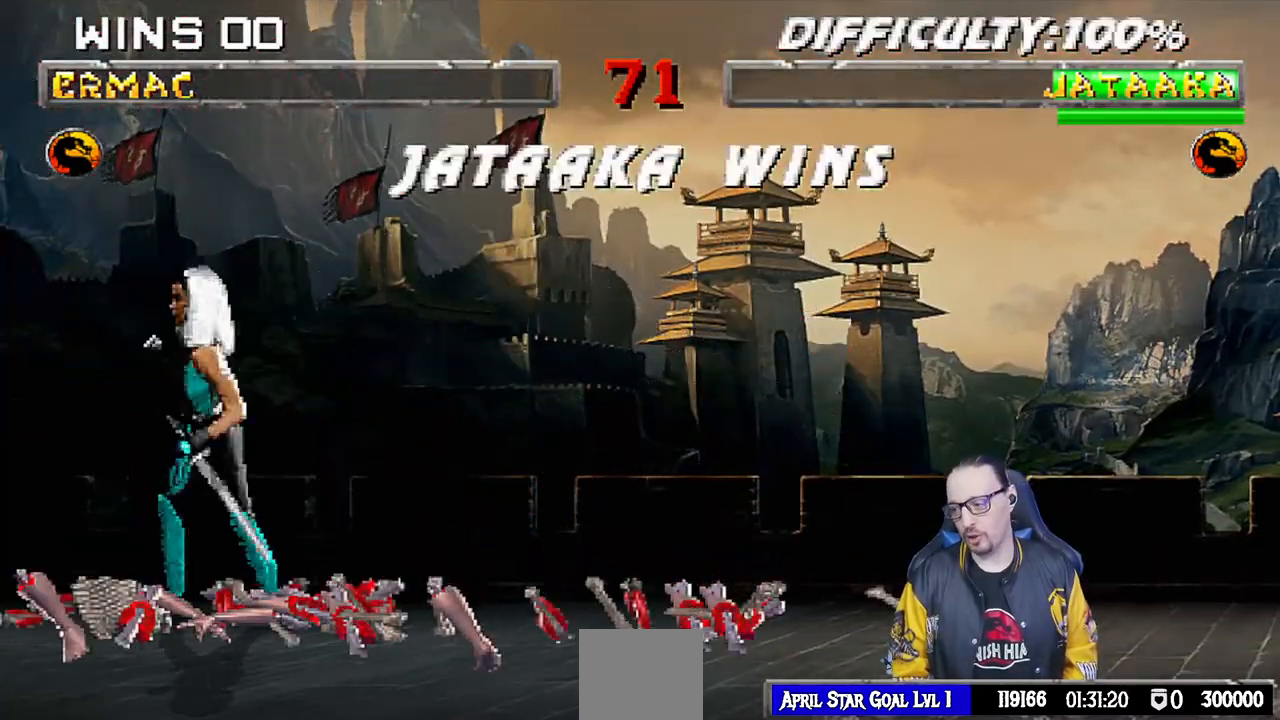
{"buttons": [], "left_stick": "center", "right_stick": "center", "events": [[17, "CROSS", "up"], [233, "CROSS", "down"], [400, "CROSS", "up"]]}
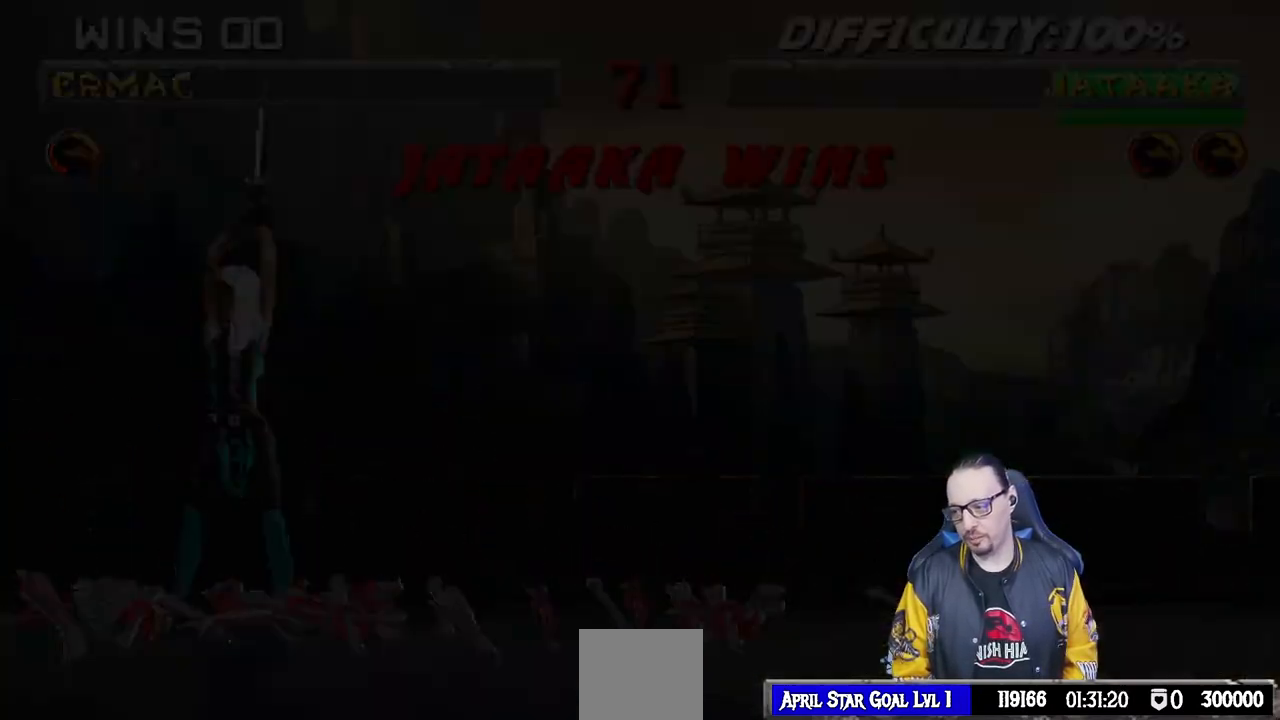
{"buttons": [], "left_stick": "center", "right_stick": "center", "events": [[217, "CROSS", "down"], [300, "CROSS", "up"]]}
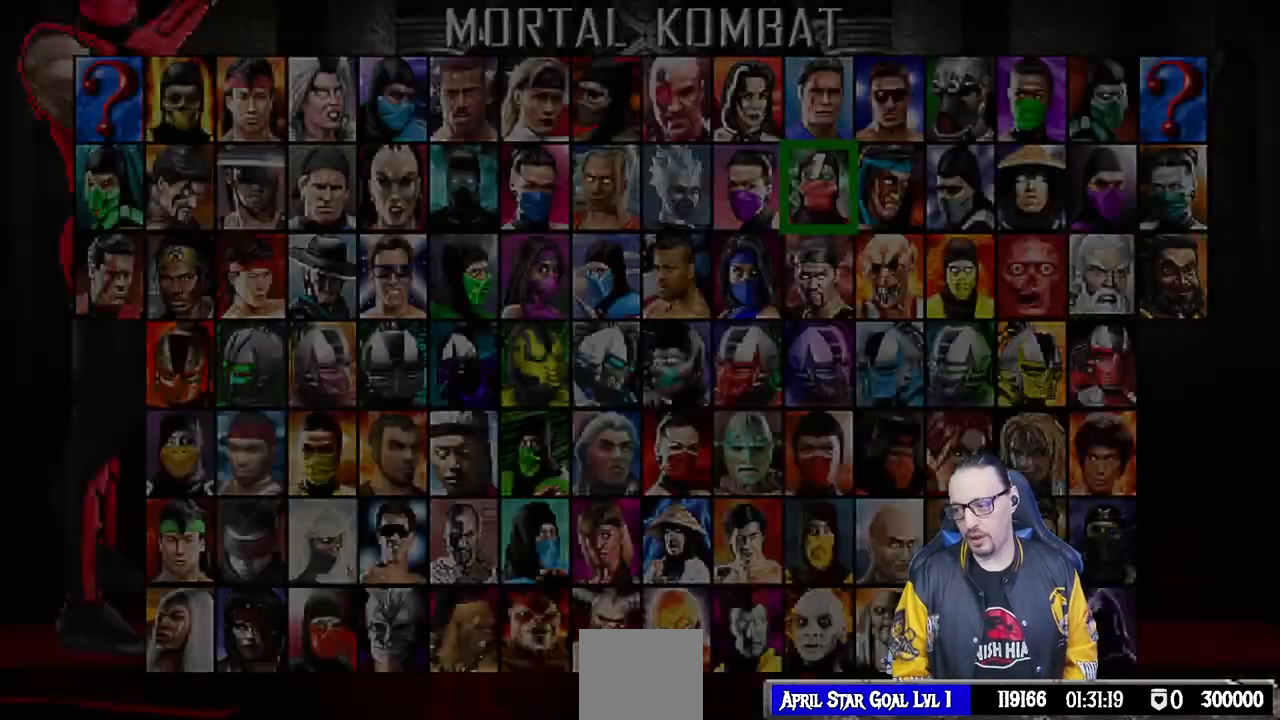
{"buttons": [], "left_stick": "center", "right_stick": "center", "events": [[333, "CROSS", "down"], [483, "CROSS", "up"]]}
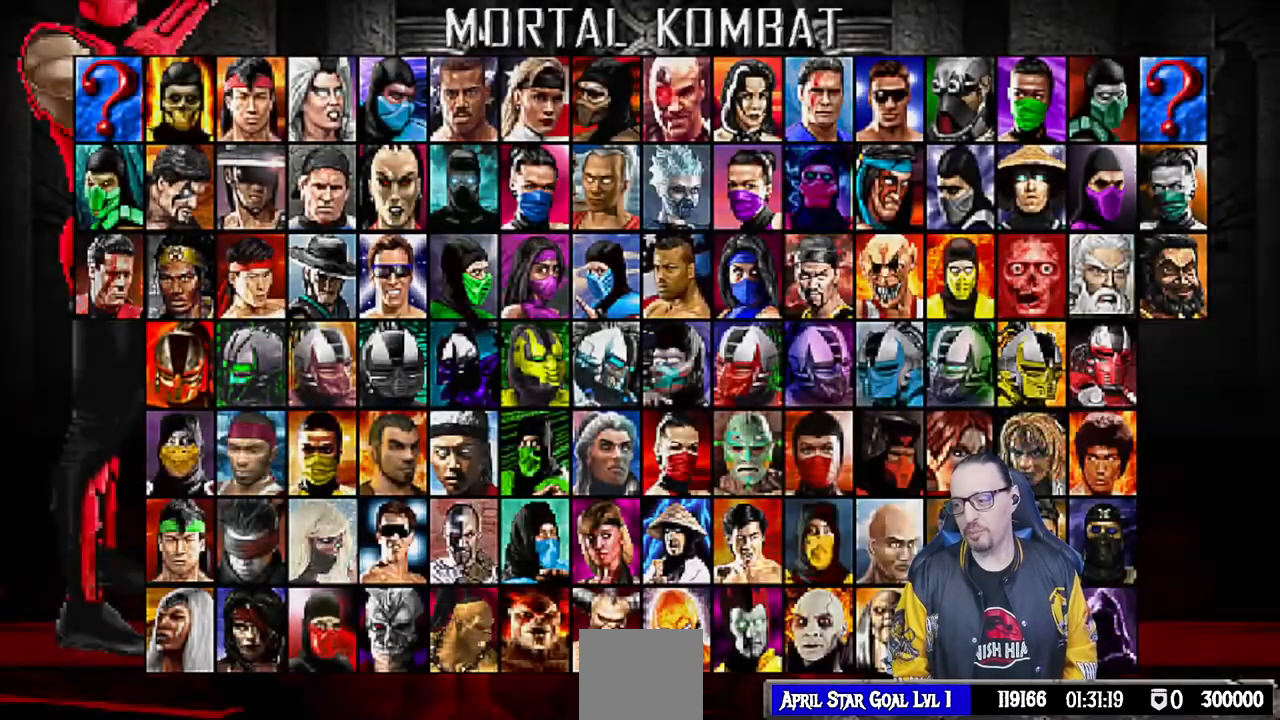
{"buttons": [], "left_stick": "center", "right_stick": "center", "events": []}
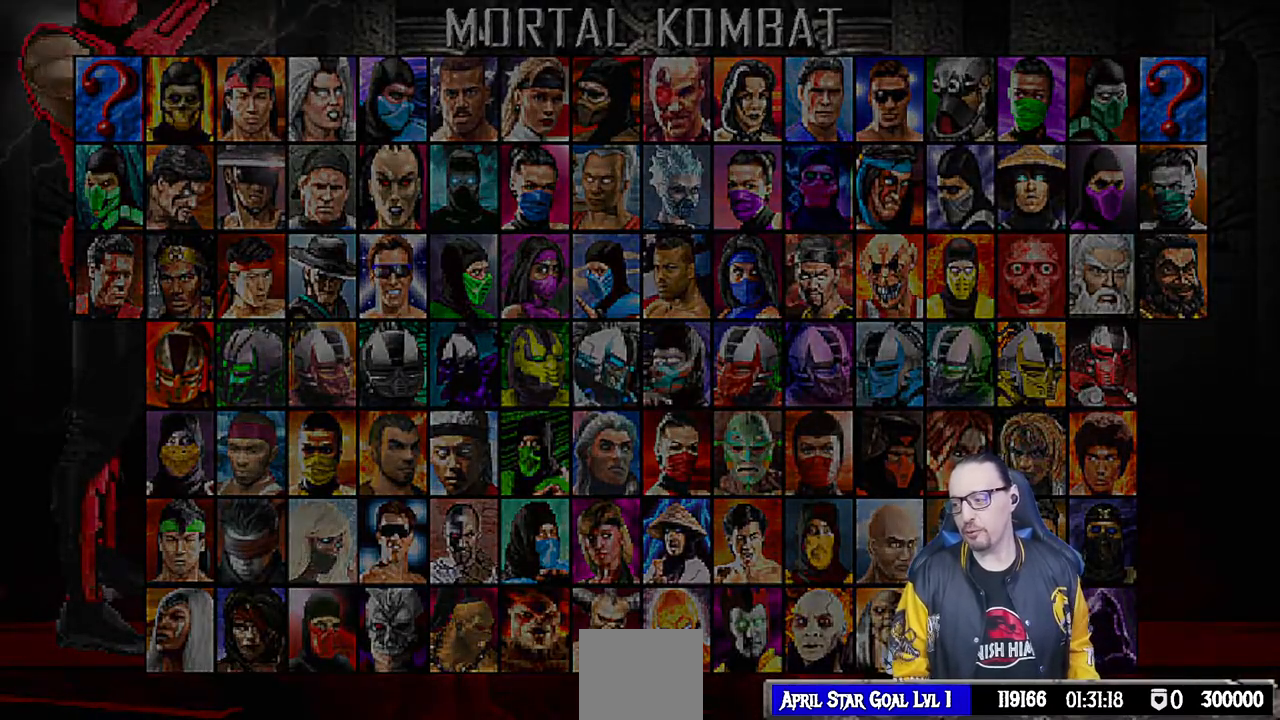
{"buttons": [], "left_stick": "center", "right_stick": "center", "events": []}
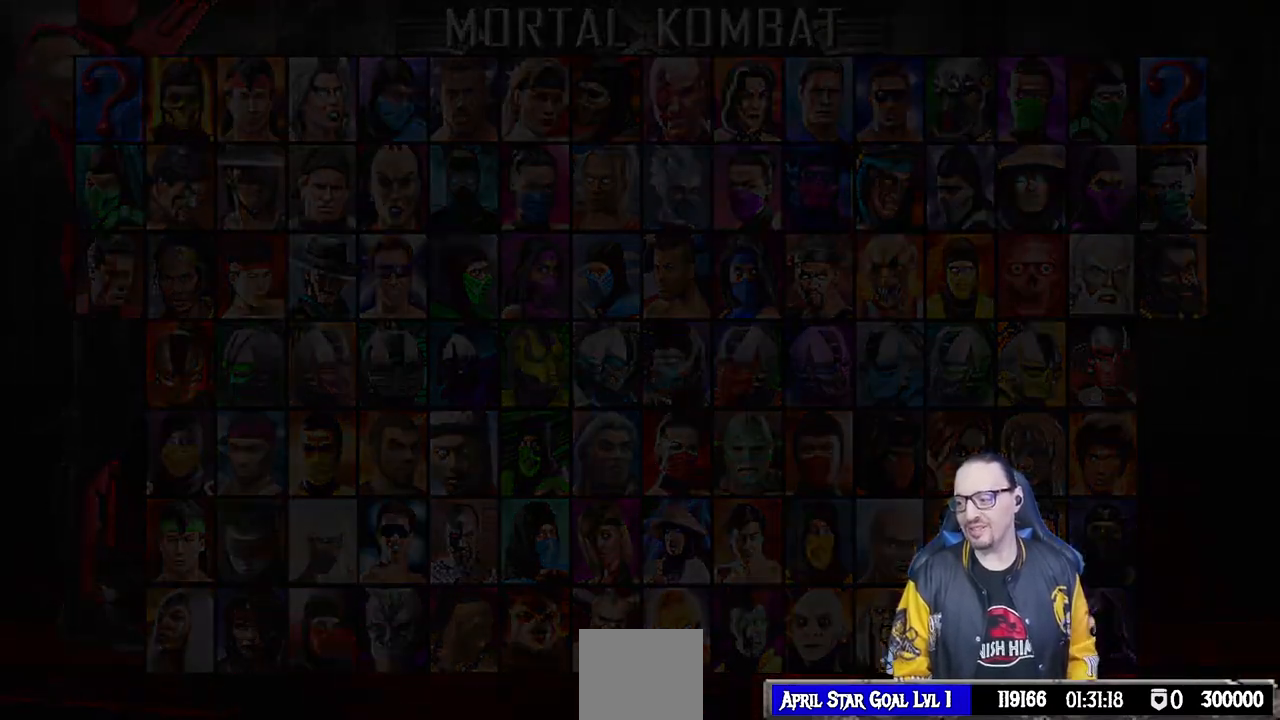
{"buttons": [], "left_stick": "center", "right_stick": "center", "events": []}
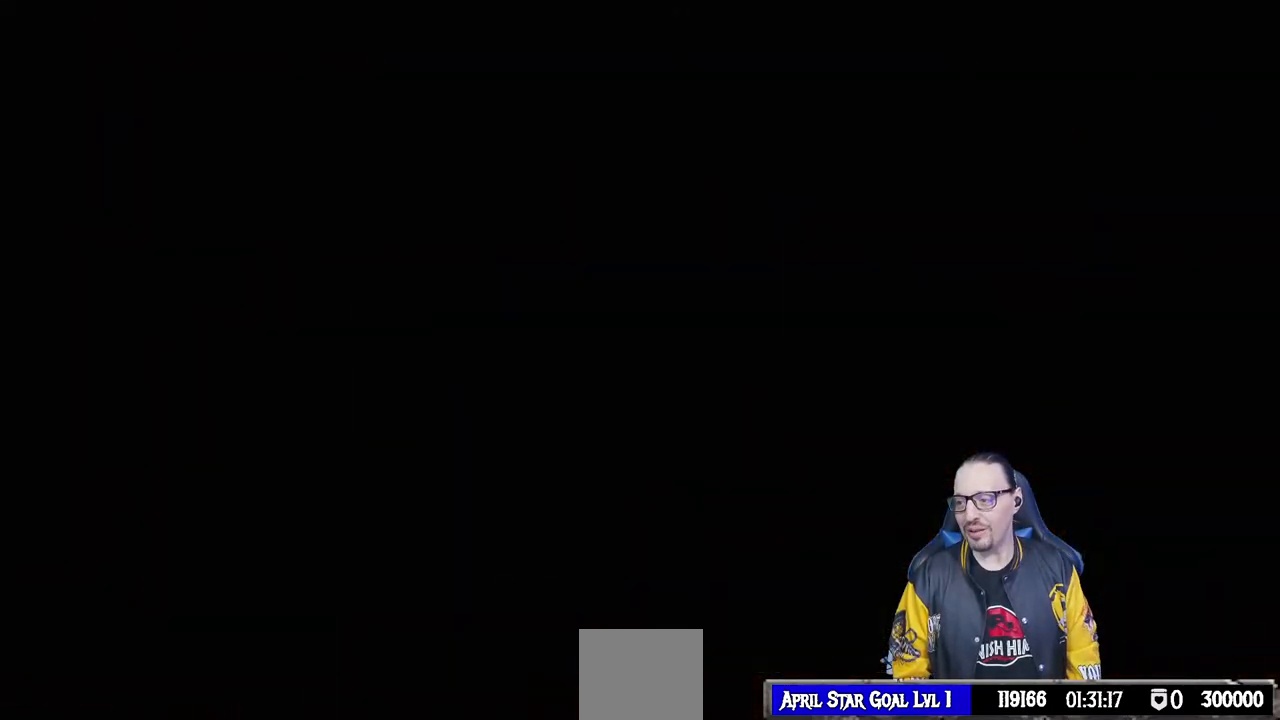
{"buttons": [], "left_stick": "center", "right_stick": "center", "events": []}
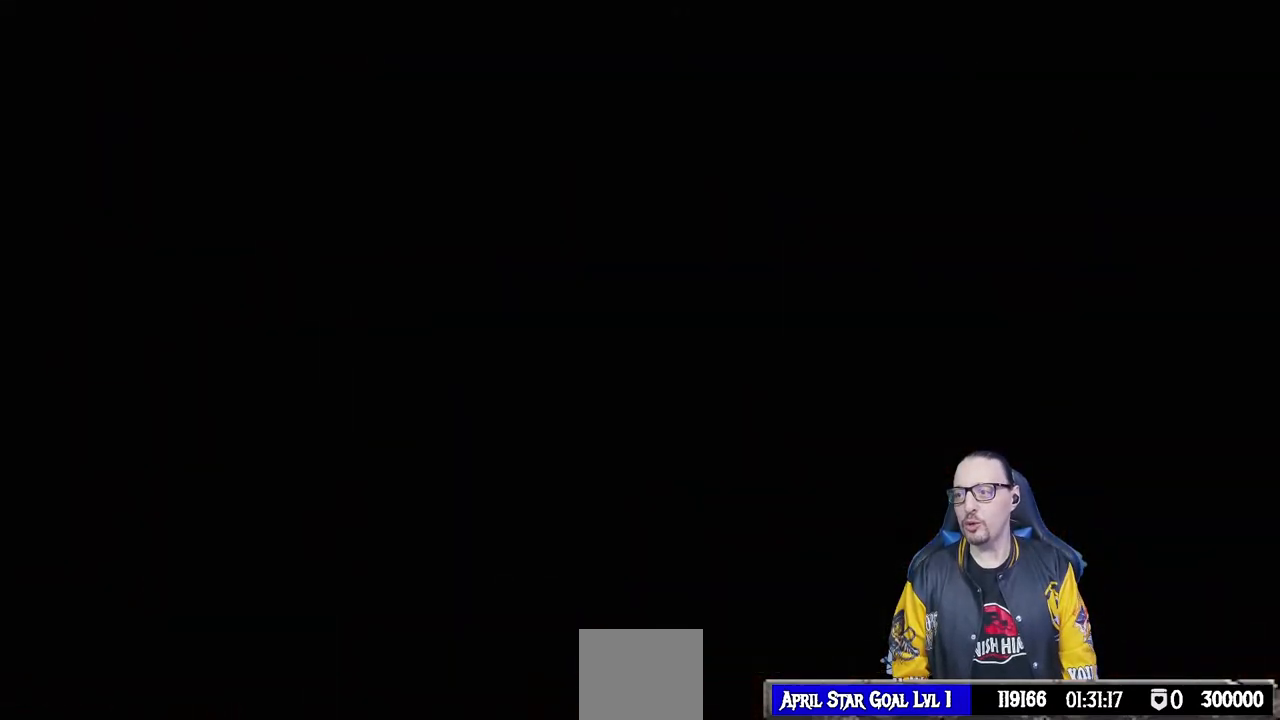
{"buttons": [], "left_stick": "center", "right_stick": "center", "events": []}
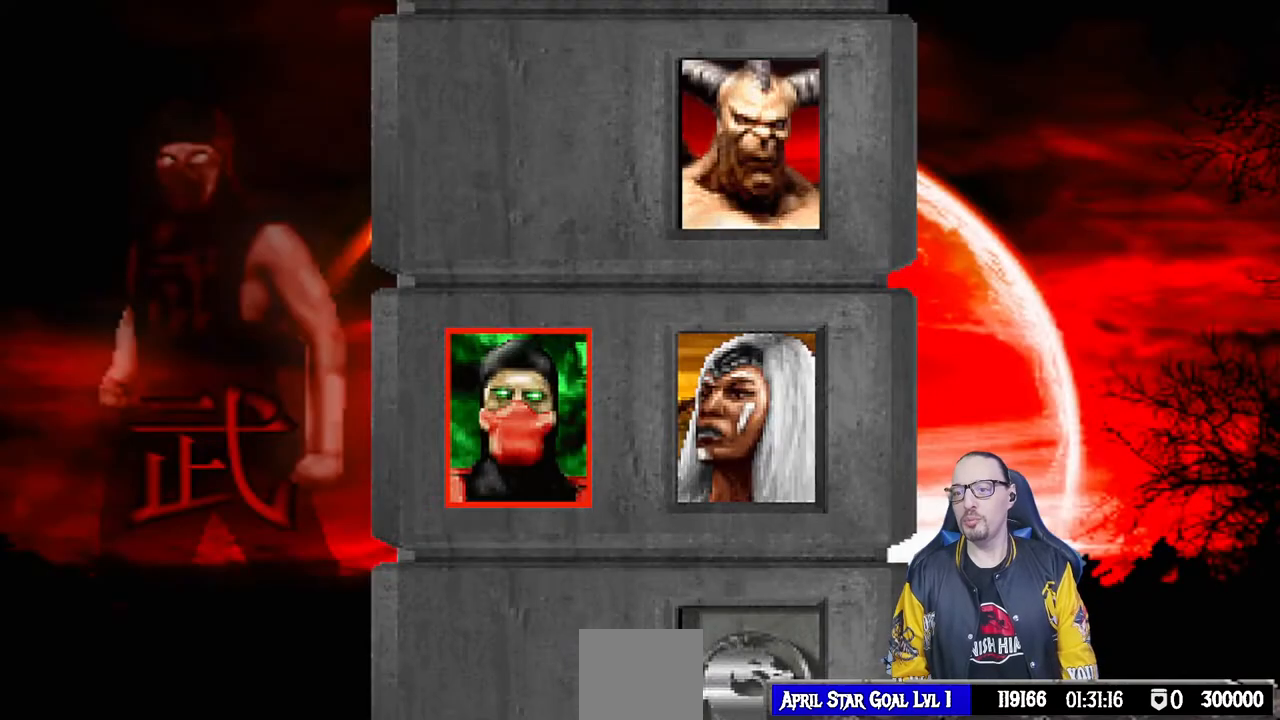
{"buttons": ["CROSS"], "left_stick": "center", "right_stick": "center", "events": [[350, "CROSS", "down"]]}
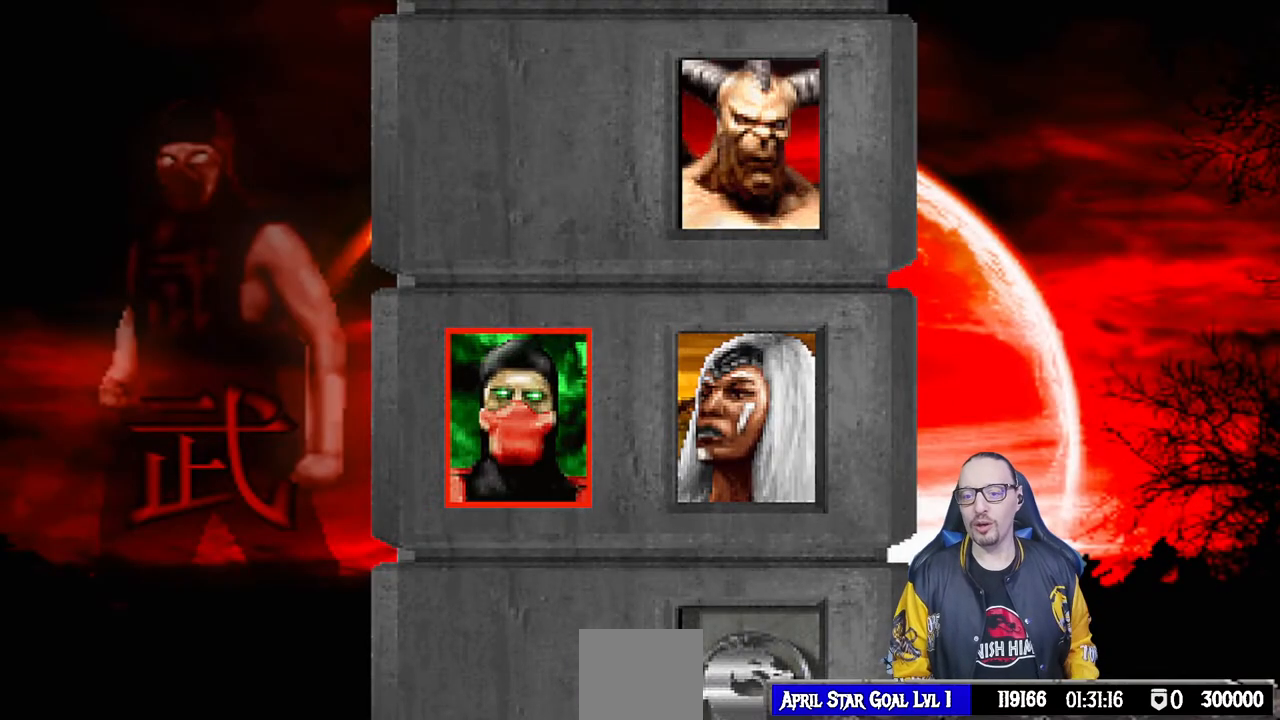
{"buttons": [], "left_stick": "center", "right_stick": "center", "events": [[167, "CROSS", "up"], [300, "CROSS", "down"], [483, "CROSS", "up"]]}
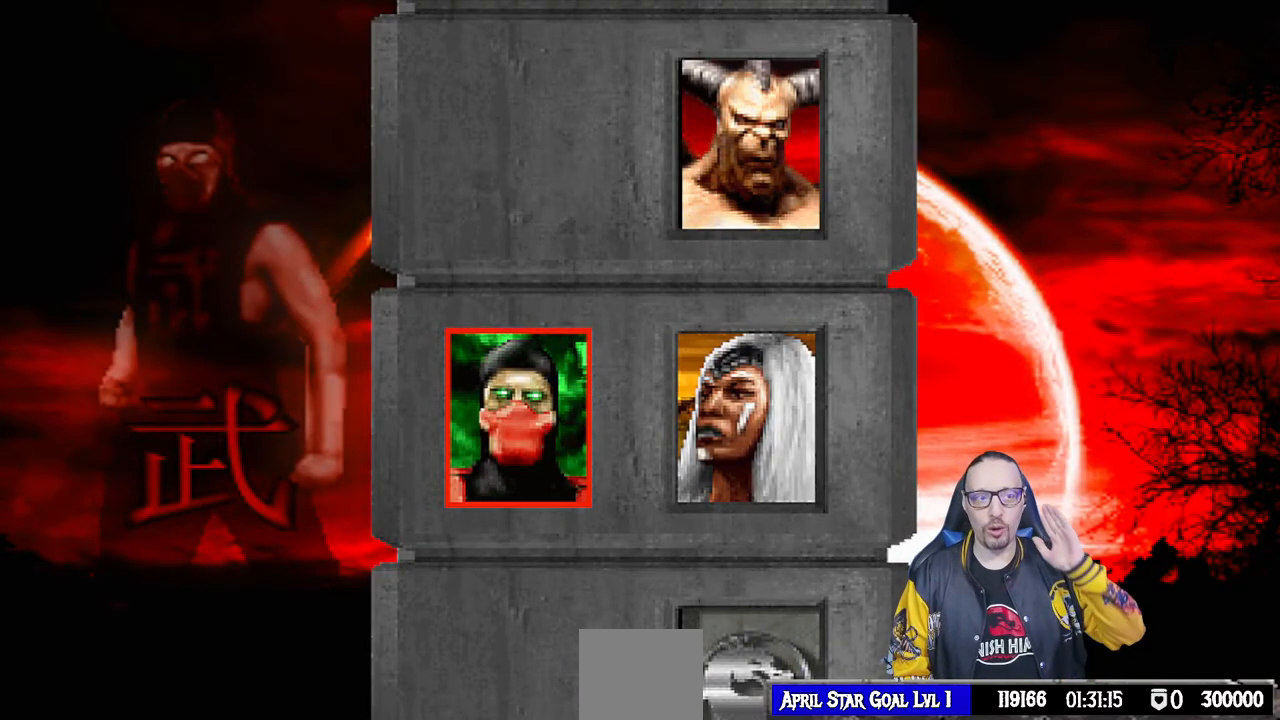
{"buttons": [], "left_stick": "center", "right_stick": "center", "events": []}
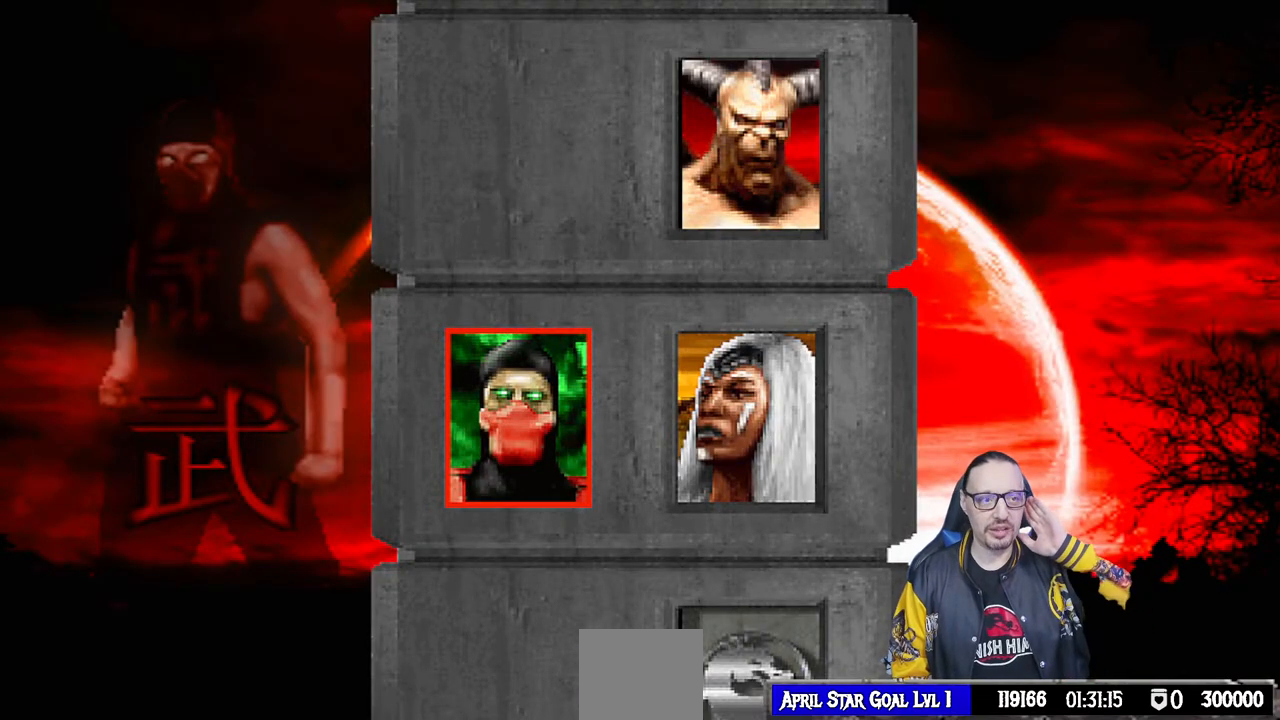
{"buttons": [], "left_stick": "center", "right_stick": "center", "events": [[317, "CROSS", "down"], [500, "CROSS", "up"]]}
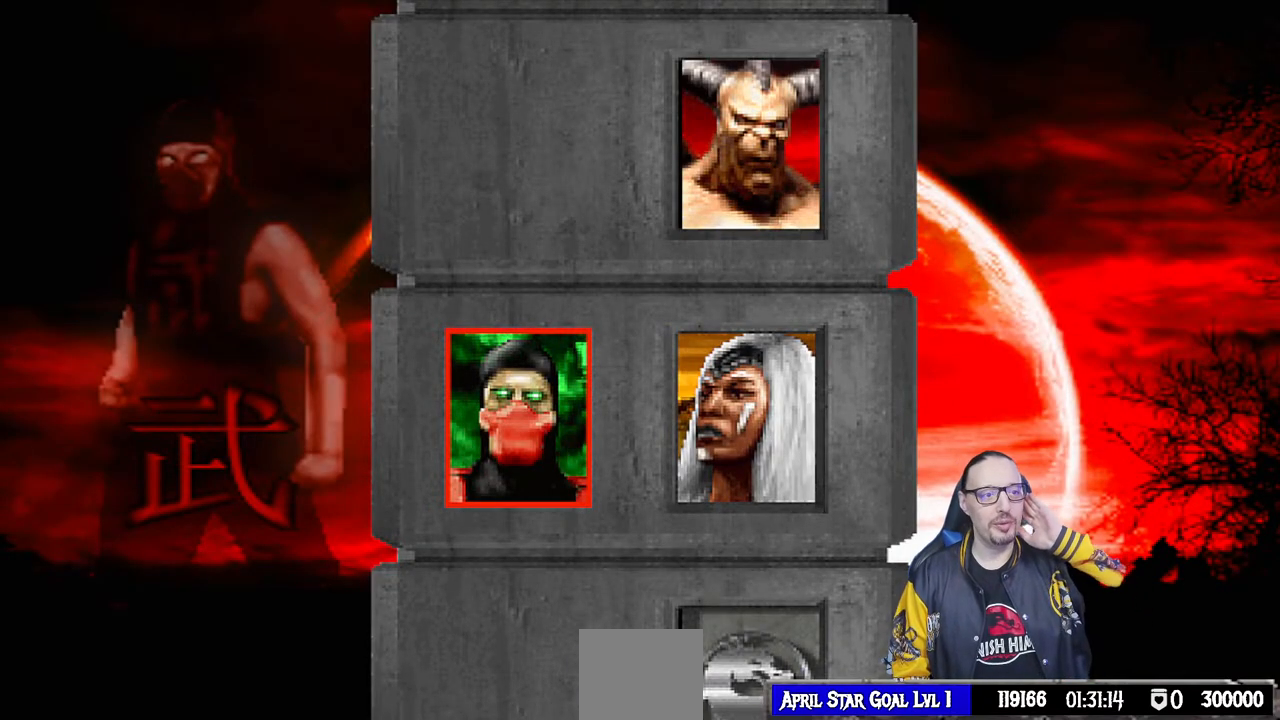
{"buttons": [], "left_stick": "center", "right_stick": "center", "events": [[283, "CROSS", "down"], [433, "CROSS", "up"]]}
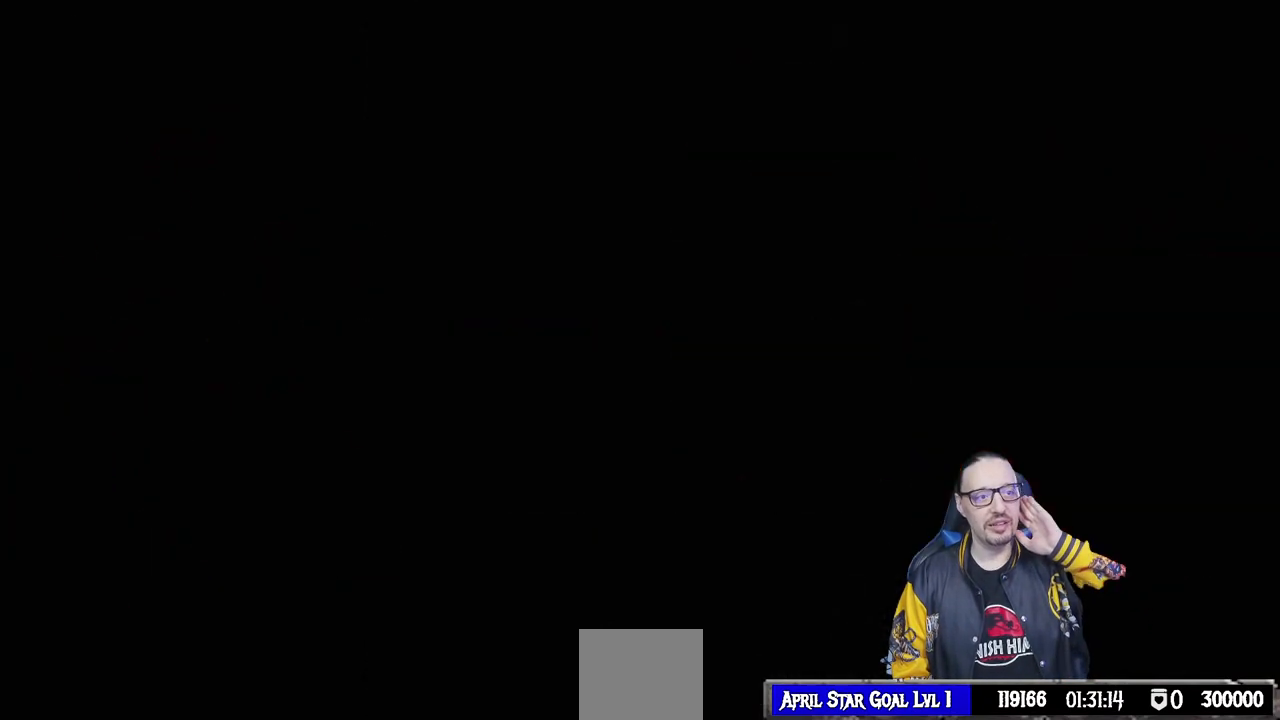
{"buttons": ["CROSS"], "left_stick": "center", "right_stick": "center", "events": [[383, "CROSS", "down"]]}
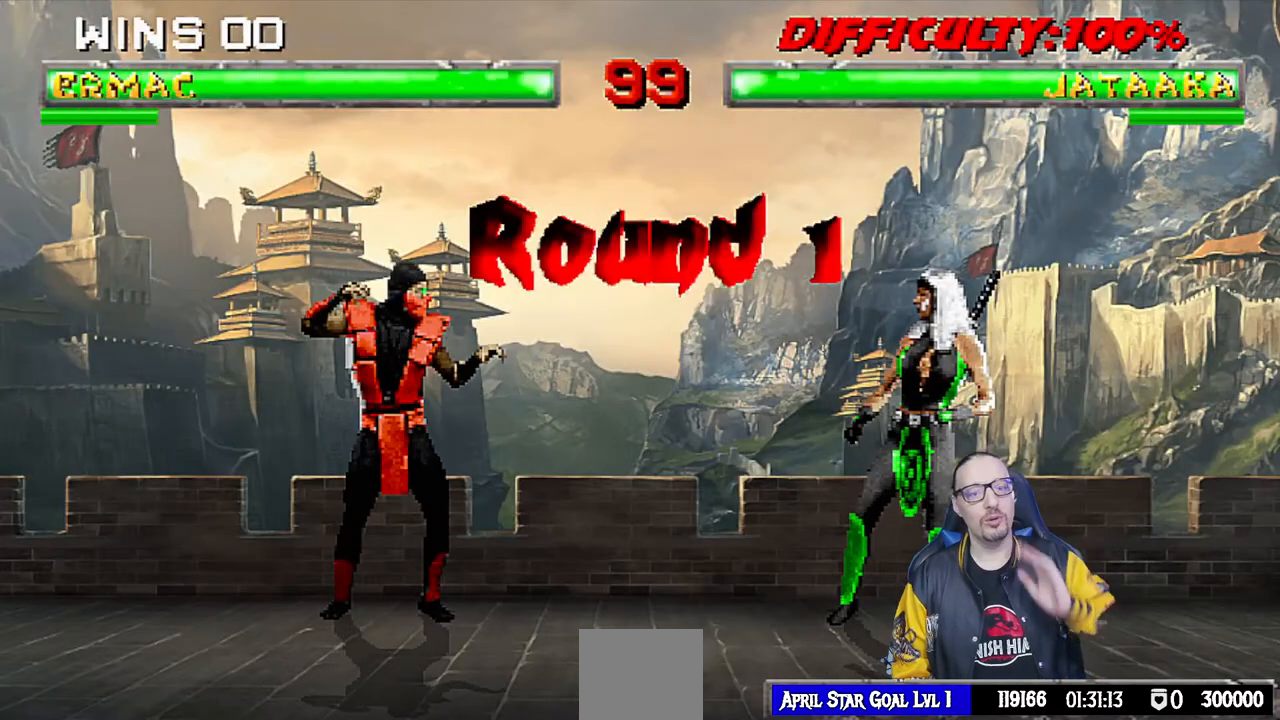
{"buttons": ["L1"], "left_stick": "center", "right_stick": "center", "events": [[17, "CROSS", "up"], [233, "R1", "down"], [367, "R1", "up"], [400, "L1", "down"]]}
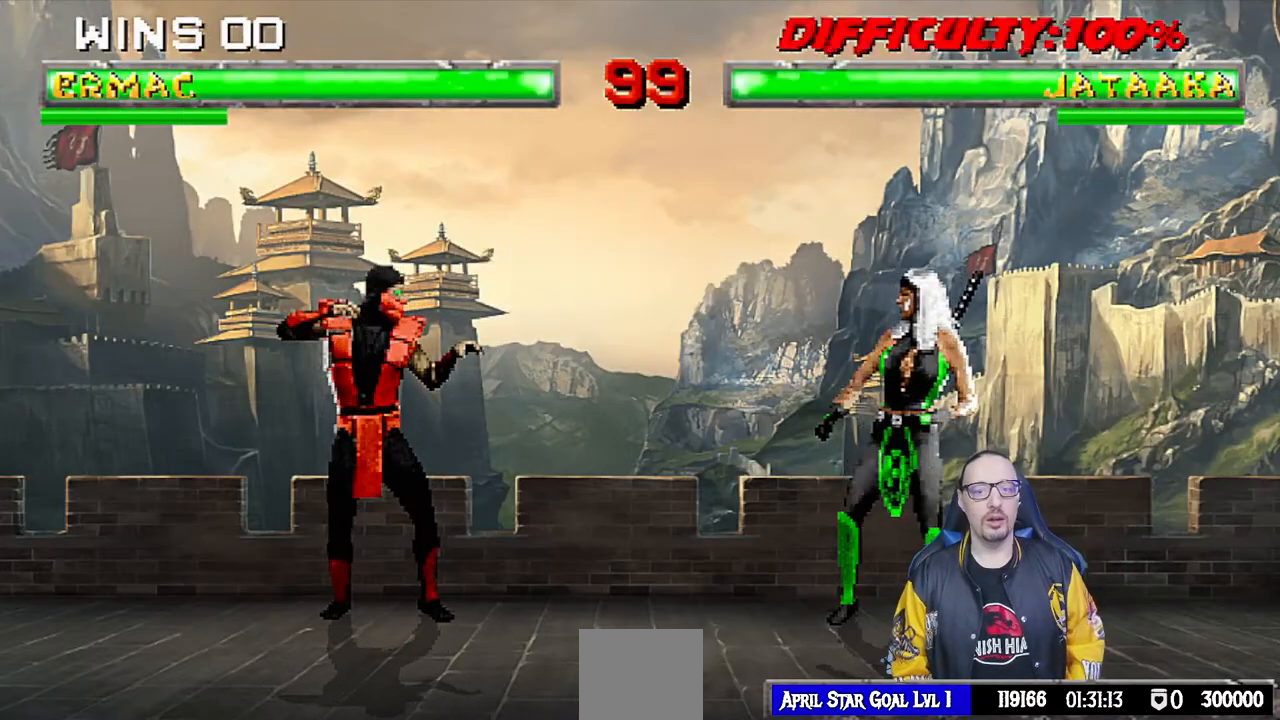
{"buttons": ["R1"], "left_stick": "center", "right_stick": "center", "events": [[33, "L1", "up"], [117, "R1", "down"], [267, "R1", "up"], [450, "R1", "down"]]}
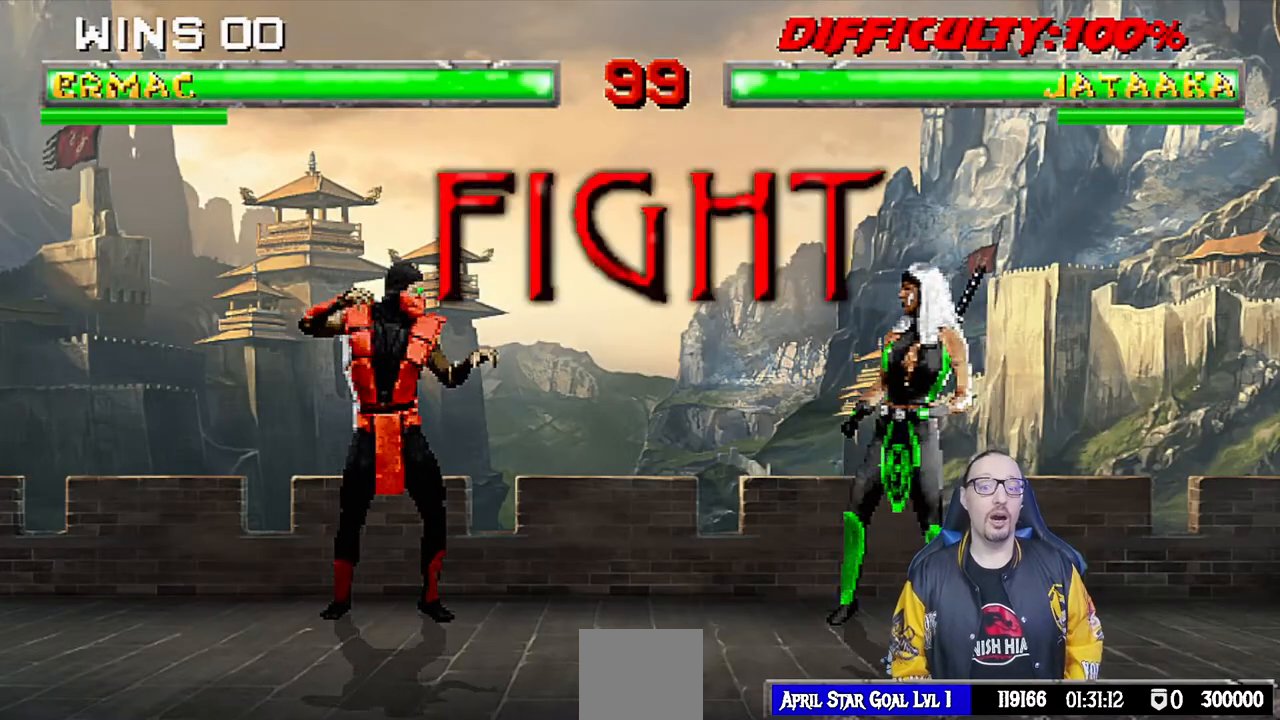
{"buttons": [], "left_stick": "center", "right_stick": "center", "events": [[67, "L1", "down"], [117, "R1", "up"], [183, "L1", "up"], [267, "R1", "down"], [417, "R1", "up"]]}
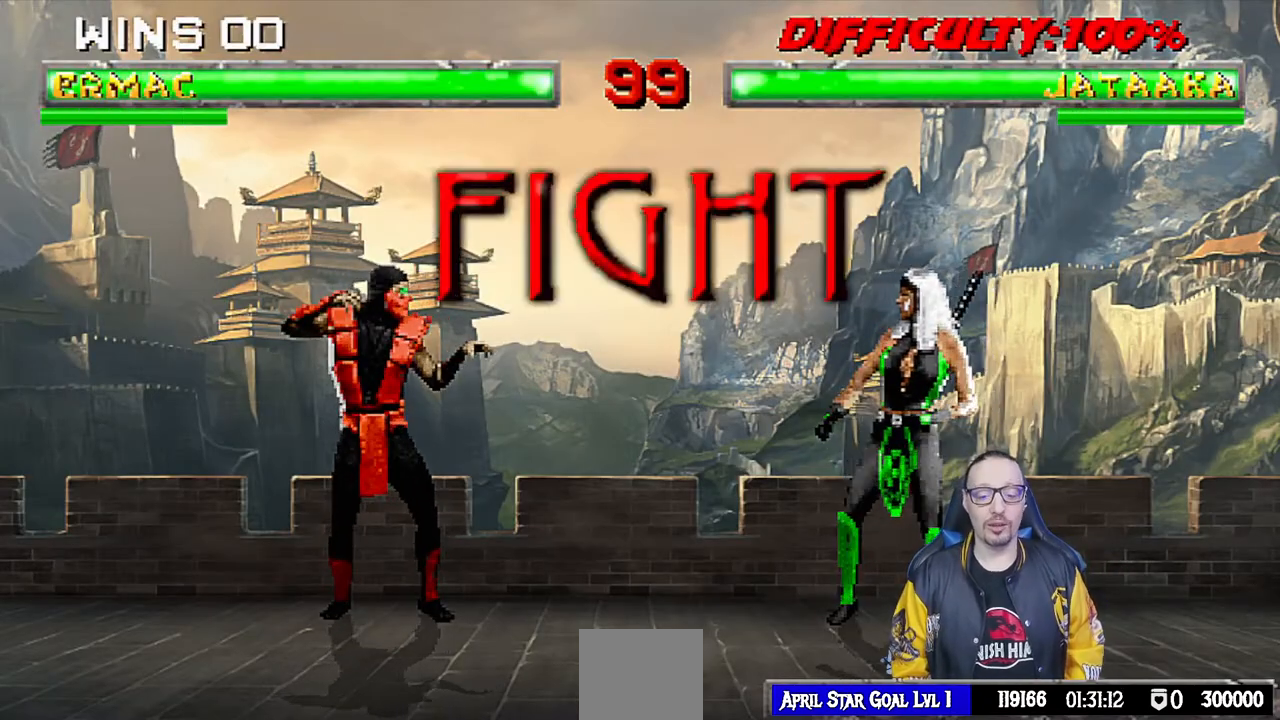
{"buttons": [], "left_stick": "center", "right_stick": "center", "events": [[217, "R1", "down"], [400, "R1", "up"]]}
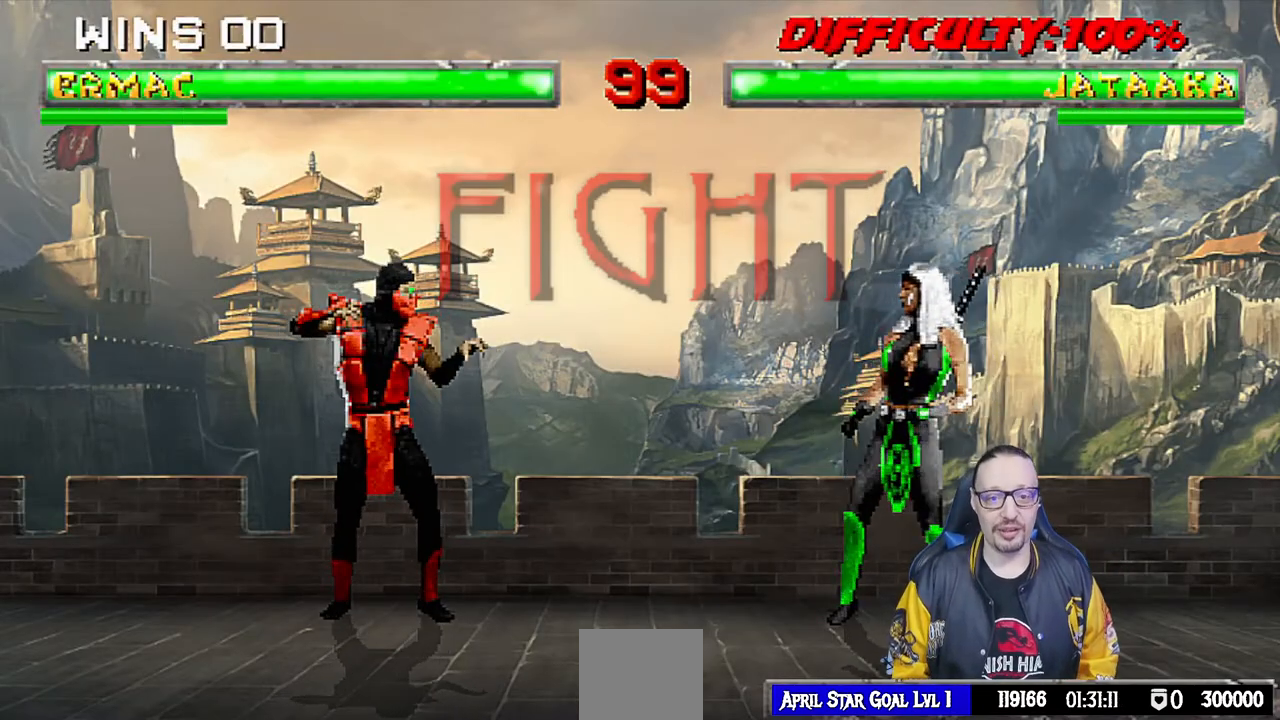
{"buttons": ["L1", "DPAD_LEFT"], "left_stick": "center", "right_stick": "center"}
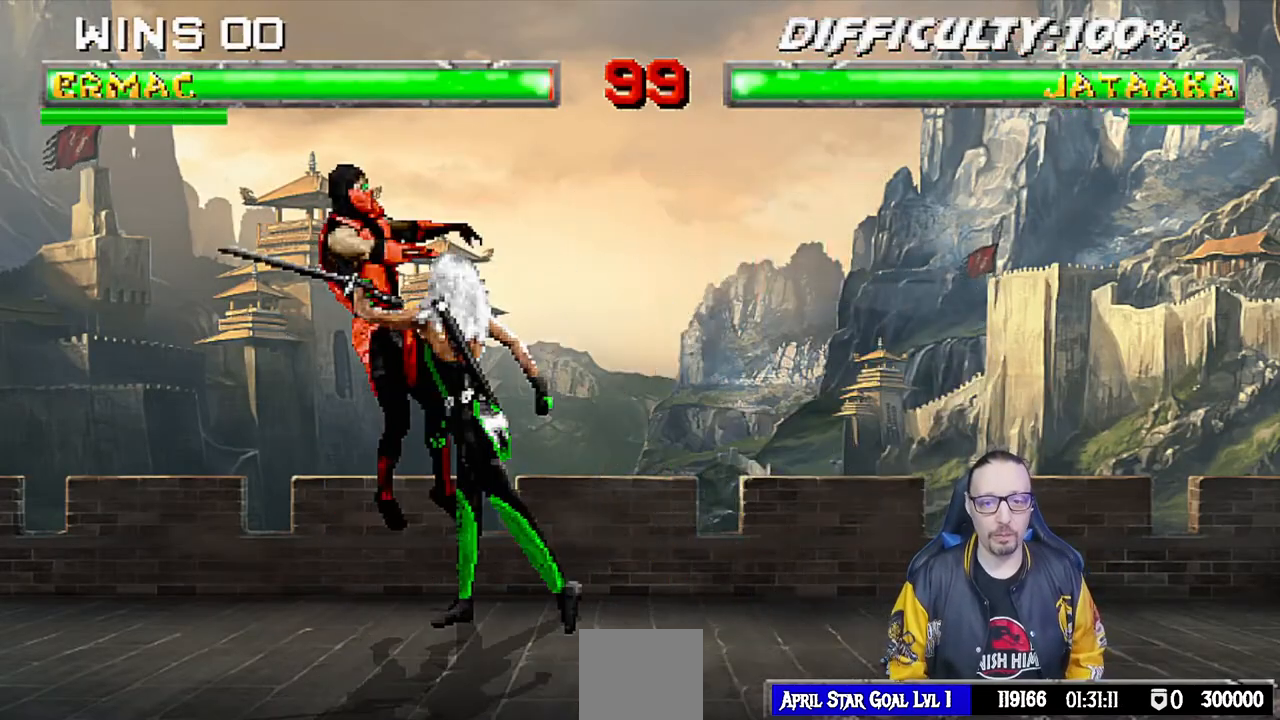
{"buttons": ["L1", "R1", "DPAD_DOWN", "DPAD_LEFT"], "left_stick": "center", "right_stick": "center", "events": [[217, "DPAD_UP", "down"], [217, "R1", "down"], [233, "DPAD_UP", "up"], [250, "DPAD_LEFT", "up"], [317, "DPAD_DOWN", "down"], [350, "DPAD_LEFT", "down"]]}
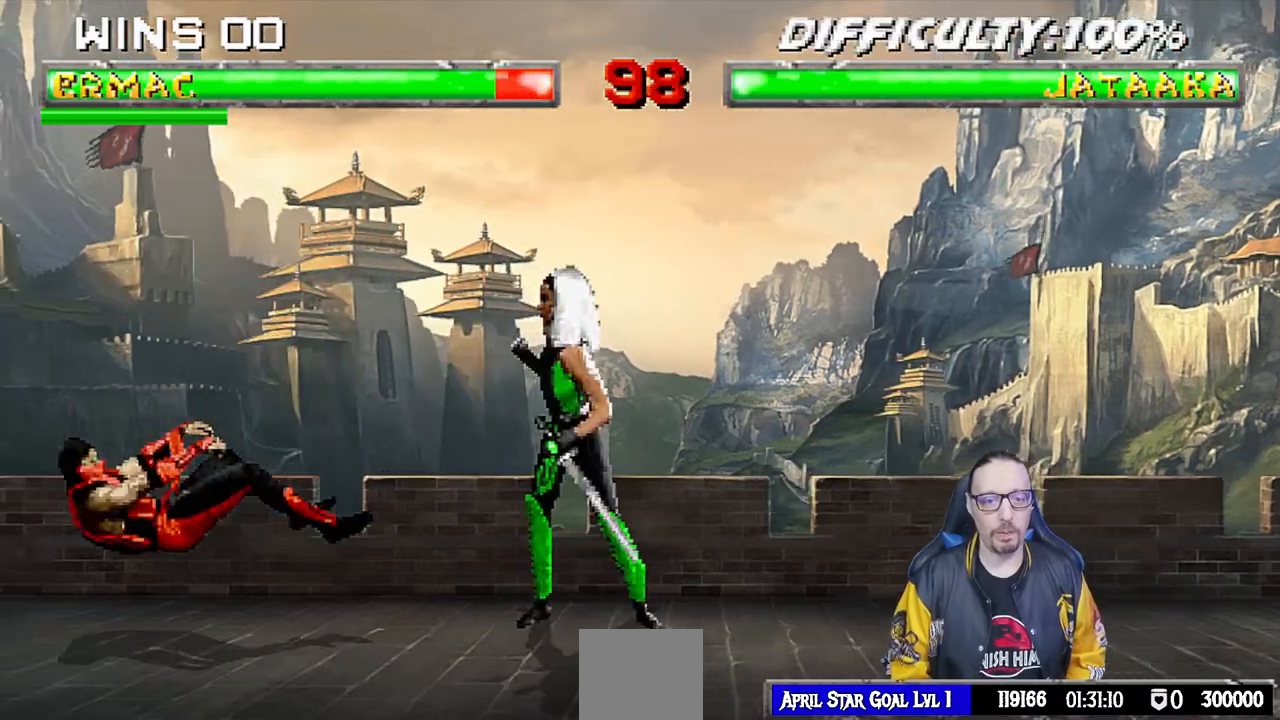
{"buttons": ["L1", "R1", "DPAD_DOWN", "DPAD_LEFT"], "left_stick": "center", "right_stick": "center", "events": []}
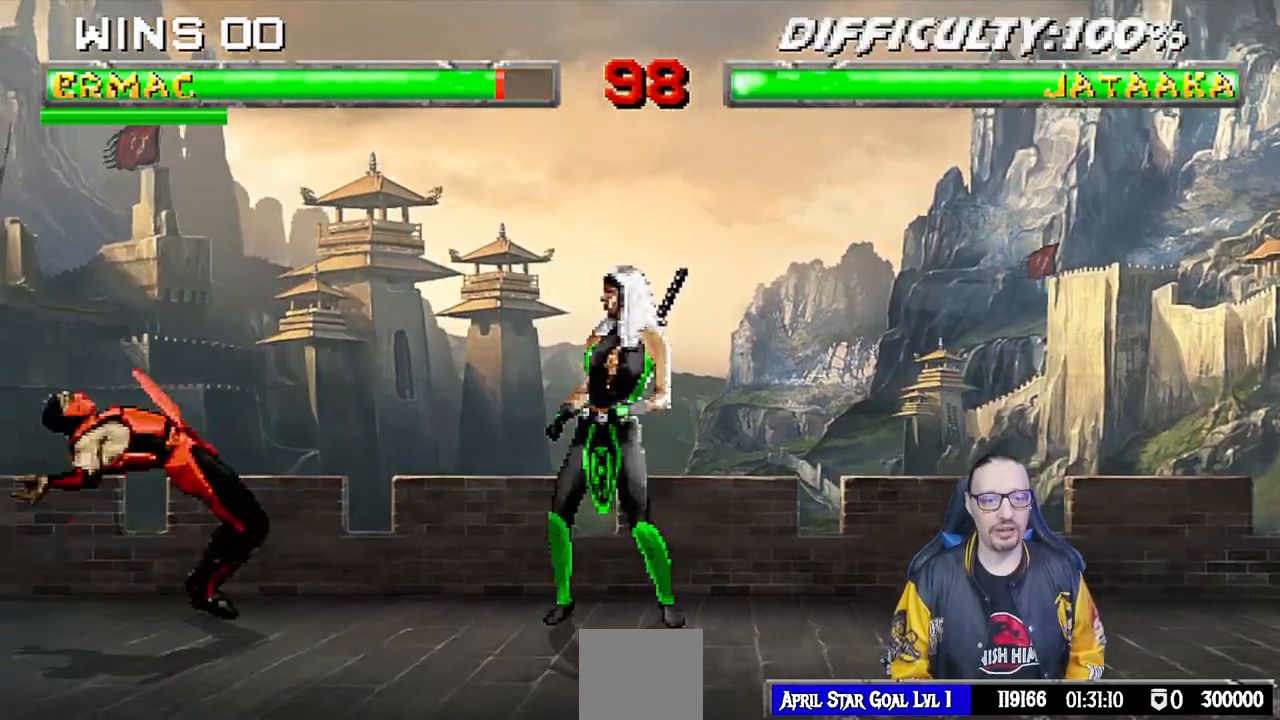
{"buttons": ["L1", "DPAD_UP", "DPAD_RIGHT"], "left_stick": "center", "right_stick": "center", "events": [[17, "DPAD_LEFT", "up"], [33, "DPAD_DOWN", "up"], [67, "L1", "up"], [83, "R1", "up"], [167, "L1", "down"], [183, "DPAD_RIGHT", "down"], [200, "DPAD_UP", "down"]]}
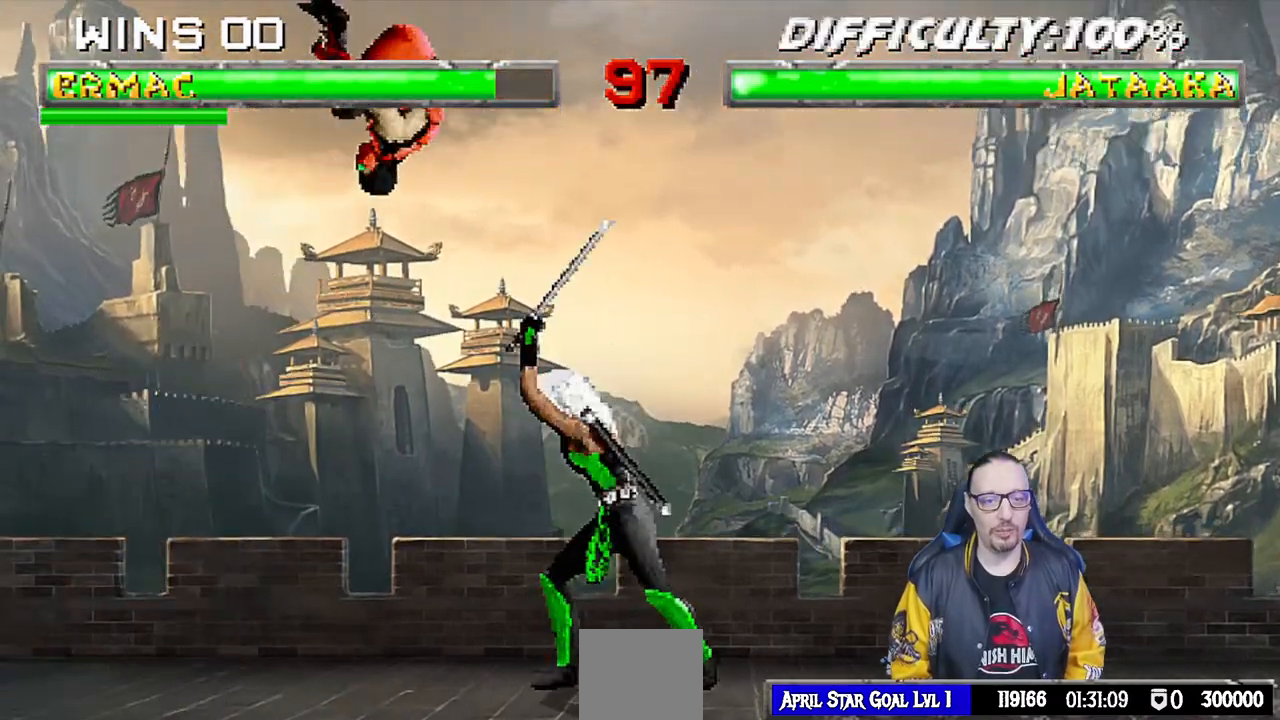
{"buttons": ["L1", "DPAD_LEFT"], "left_stick": "center", "right_stick": "center", "events": [[67, "DPAD_UP", "up"], [83, "DPAD_RIGHT", "up"], [83, "SQUARE", "down"], [200, "SQUARE", "up"], [250, "DPAD_LEFT", "down"], [300, "SQUARE", "down"], [350, "SQUARE", "up"], [450, "SQUARE", "down"], [500, "SQUARE", "up"]]}
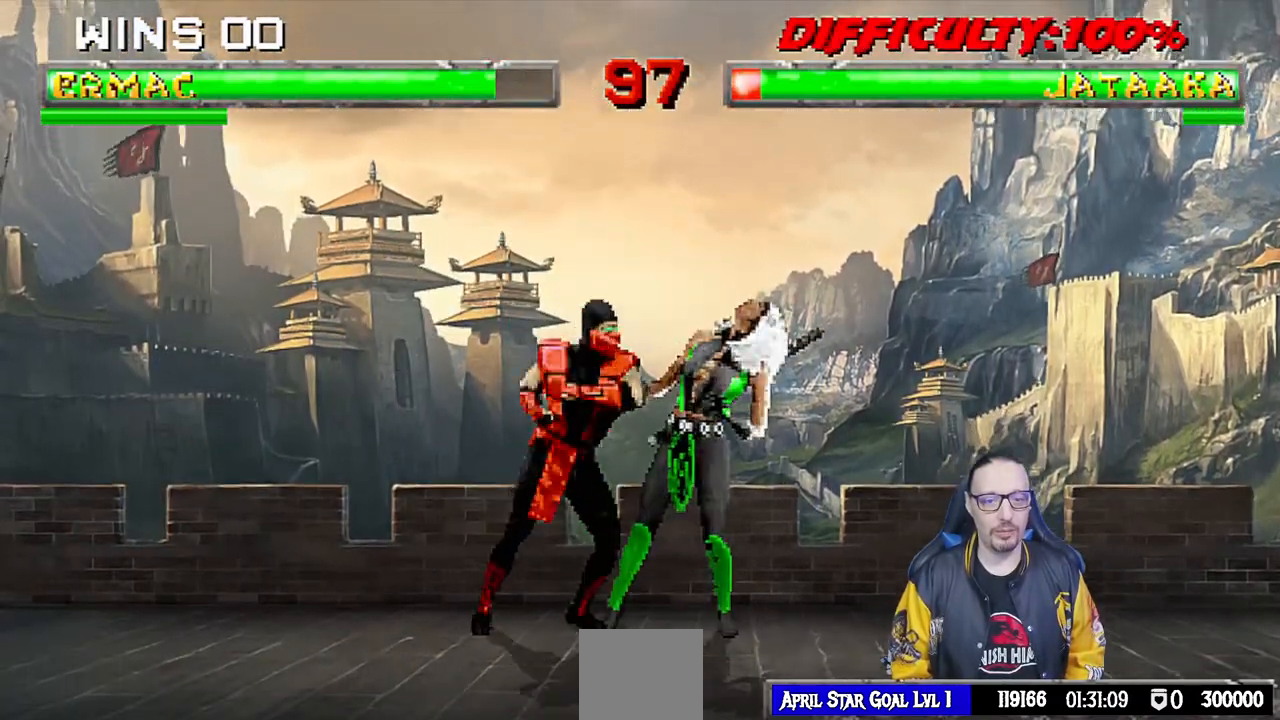
{"buttons": ["L1", "DPAD_LEFT"], "left_stick": "center", "right_stick": "center", "events": [[100, "SQUARE", "down"], [167, "CROSS", "down"], [167, "SQUARE", "up"], [283, "CROSS", "up"], [317, "CIRCLE", "down"], [450, "CIRCLE", "up"], [450, "TRIANGLE", "down"], [467, "TRIANGLE", "up"]]}
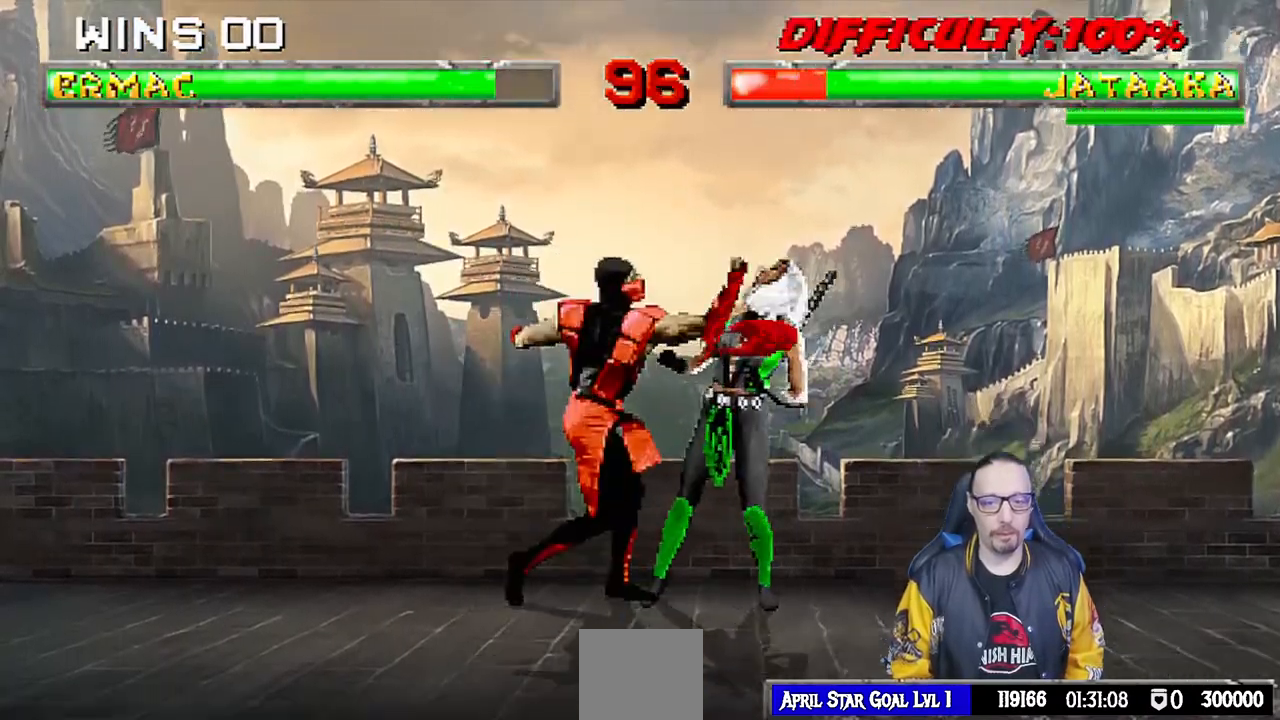
{"buttons": ["CIRCLE", "TRIANGLE", "L1", "DPAD_LEFT"], "left_stick": "center", "right_stick": "center", "events": [[17, "CIRCLE", "down"], [17, "TRIANGLE", "down"], [100, "CIRCLE", "up"], [100, "TRIANGLE", "up"], [167, "TRIANGLE", "down"], [200, "CIRCLE", "down"], [250, "CIRCLE", "up"], [267, "TRIANGLE", "up"], [333, "TRIANGLE", "down"], [350, "CIRCLE", "down"], [400, "CIRCLE", "up"], [417, "TRIANGLE", "up"], [467, "TRIANGLE", "down"], [500, "CIRCLE", "down"]]}
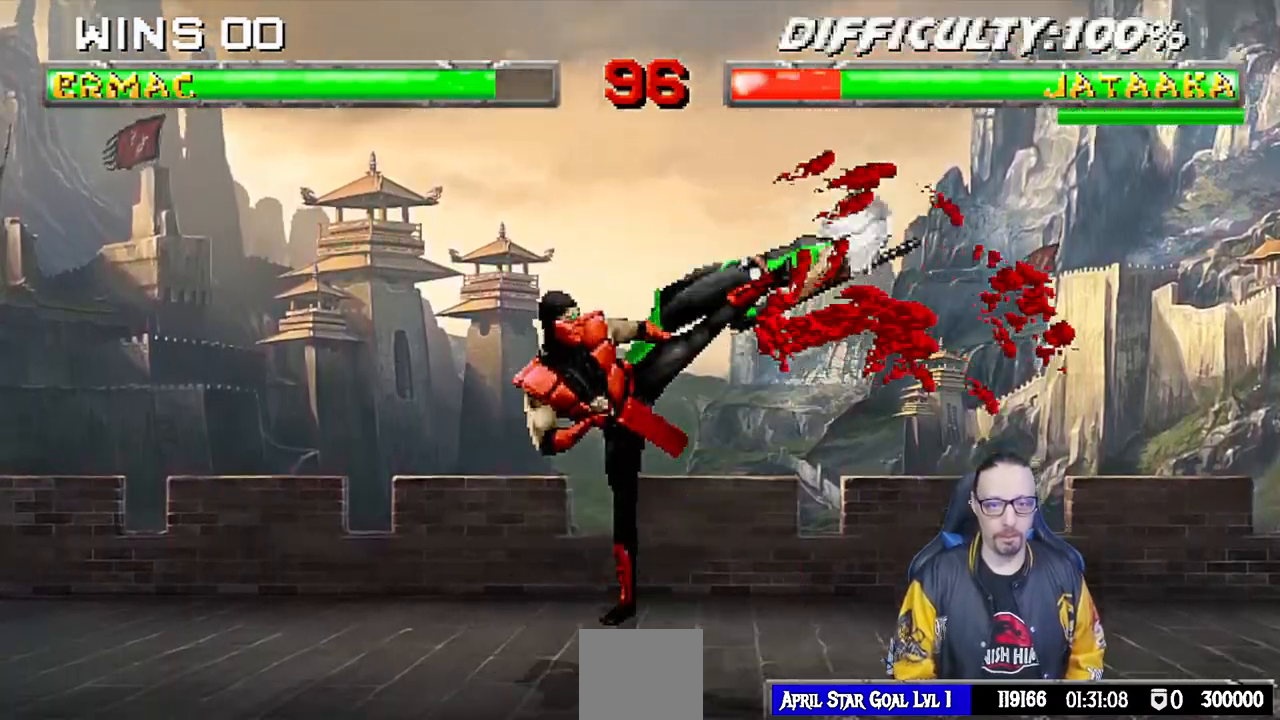
{"buttons": ["DPAD_RIGHT"], "left_stick": "center", "right_stick": "center", "events": [[83, "CIRCLE", "up"], [100, "DPAD_LEFT", "up"], [100, "TRIANGLE", "up"], [133, "L1", "up"], [367, "DPAD_RIGHT", "down"]]}
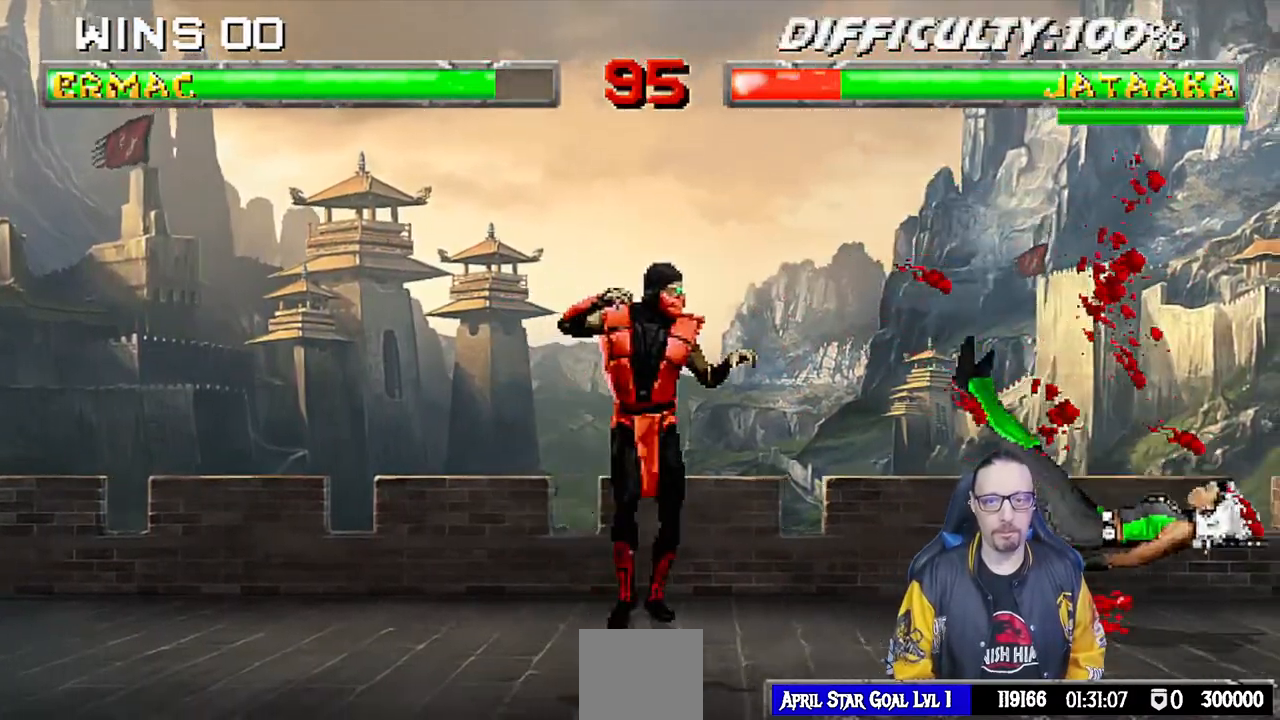
{"buttons": ["L1", "DPAD_UP", "DPAD_RIGHT"], "left_stick": "center", "right_stick": "center", "events": [[167, "DPAD_RIGHT", "up"], [333, "DPAD_RIGHT", "down"], [367, "L1", "down"], [417, "DPAD_UP", "down"]]}
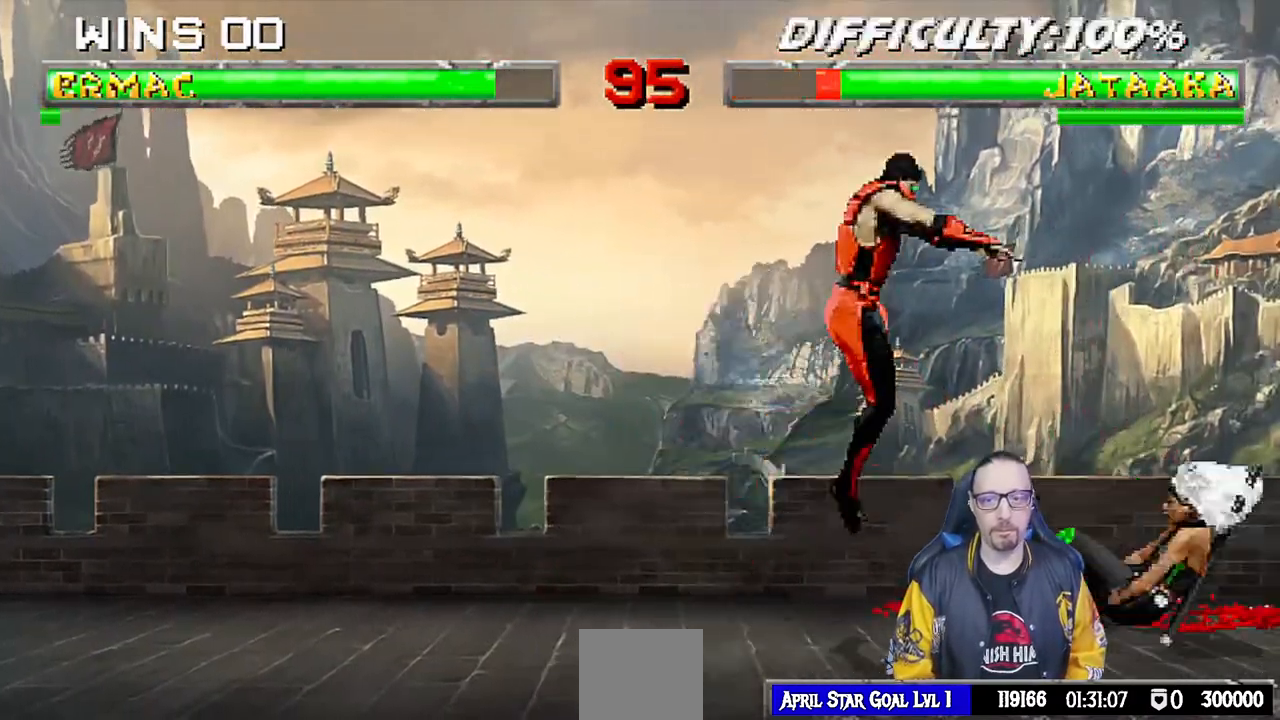
{"buttons": ["SQUARE", "L1", "DPAD_LEFT"], "left_stick": "center", "right_stick": "center", "events": [[150, "DPAD_RIGHT", "up"], [167, "DPAD_UP", "up"], [217, "DPAD_LEFT", "down"], [383, "SQUARE", "down"]]}